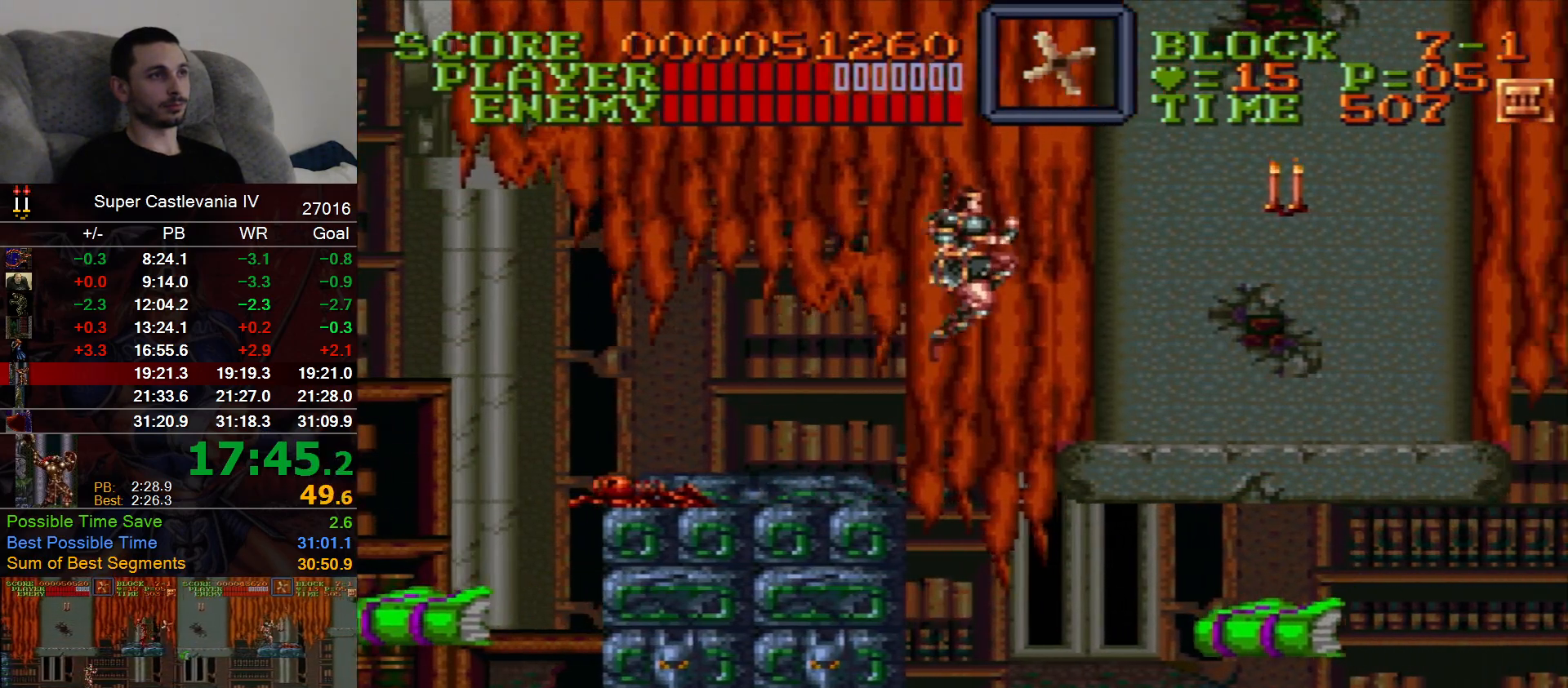
Gameplay with a controller (Nintendo layout); each line is a JSON object with the inputs held at the frame after it (dt_ms = milliseconds from this image to that frame). "events" lists button and stick changes between this image and that frame as [ms after this image, input, new state], when the widget could be followed in between. Not read: L1 L3 R1 R3 X Y.
{"dt_ms": 500, "buttons": [], "events": []}
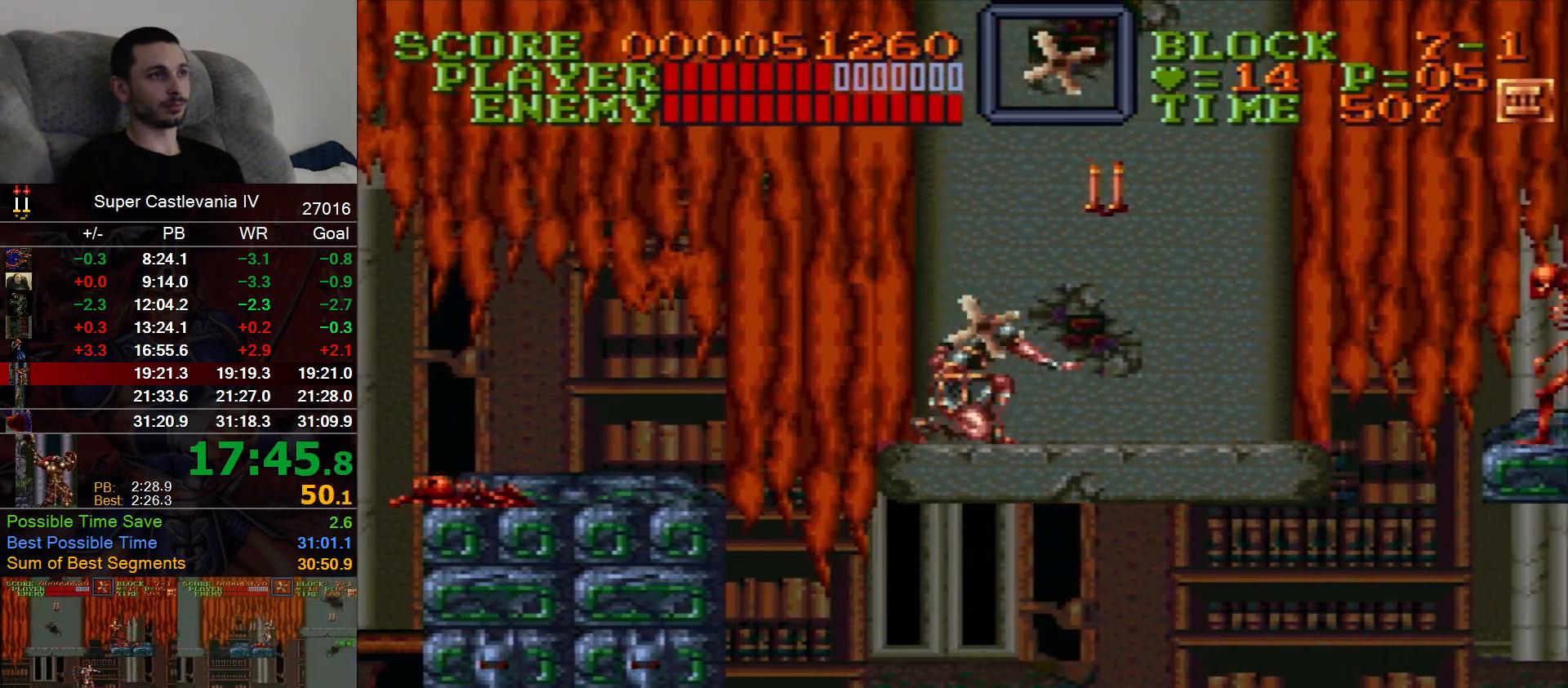
{"dt_ms": 500, "buttons": [], "events": [[383, "DPAD_RIGHT", "down"], [500, "DPAD_RIGHT", "up"]]}
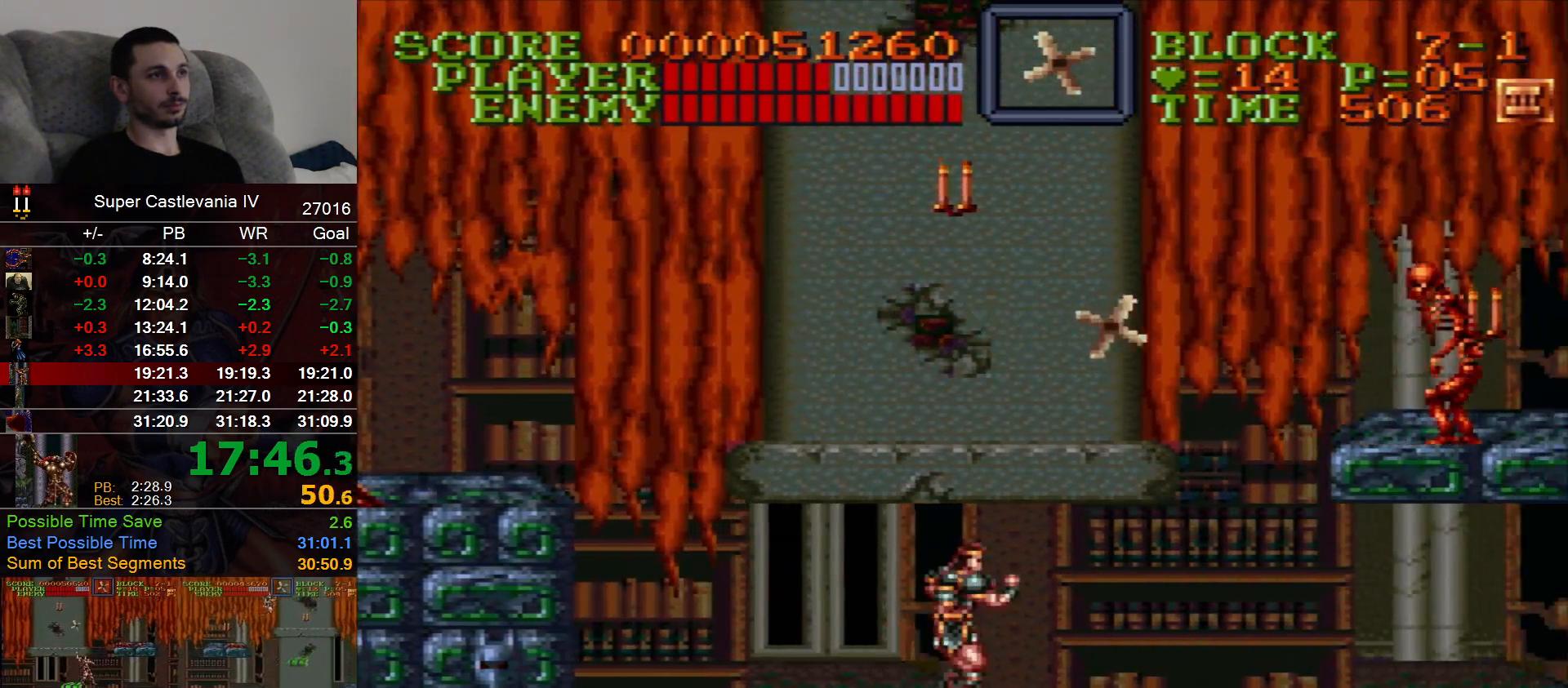
{"dt_ms": 500, "buttons": [], "events": [[367, "DPAD_RIGHT", "down"], [450, "DPAD_RIGHT", "up"]]}
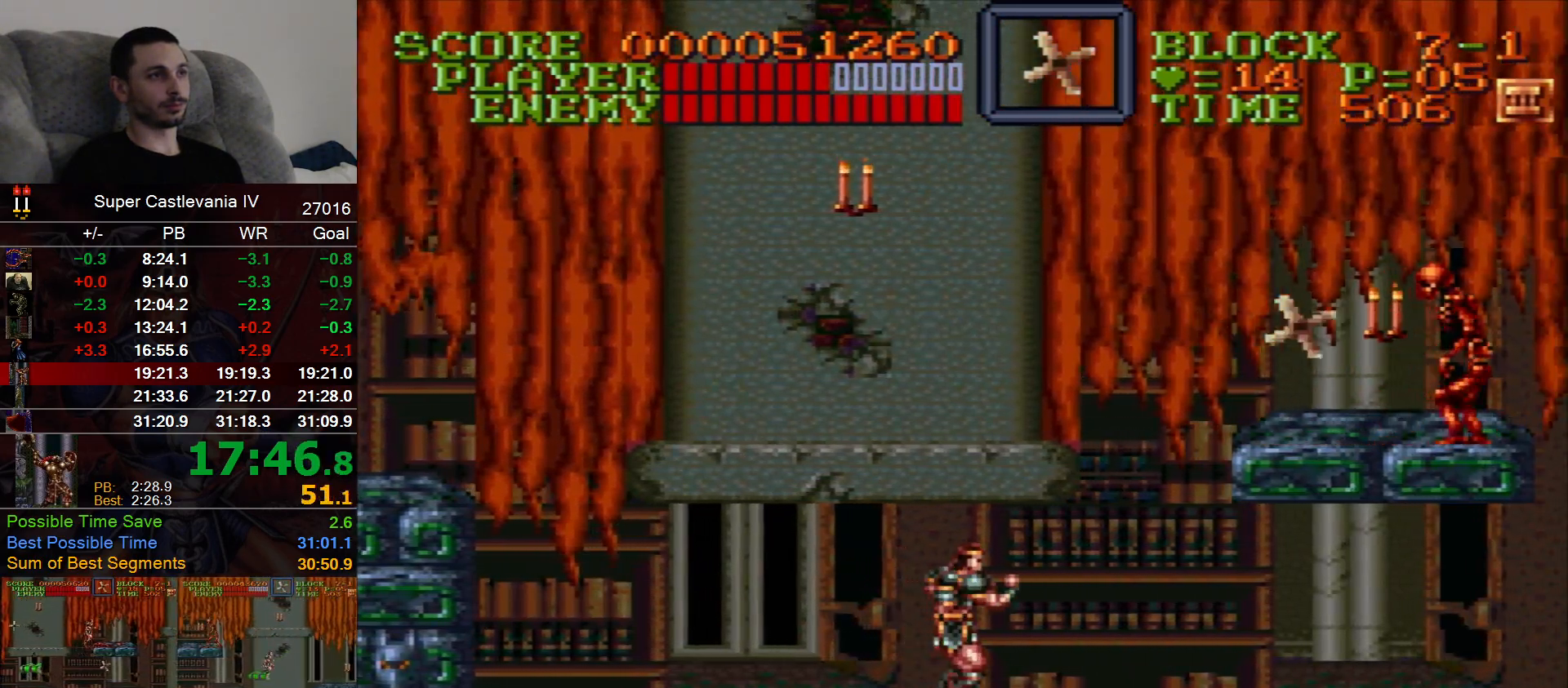
{"dt_ms": 500, "buttons": [], "events": []}
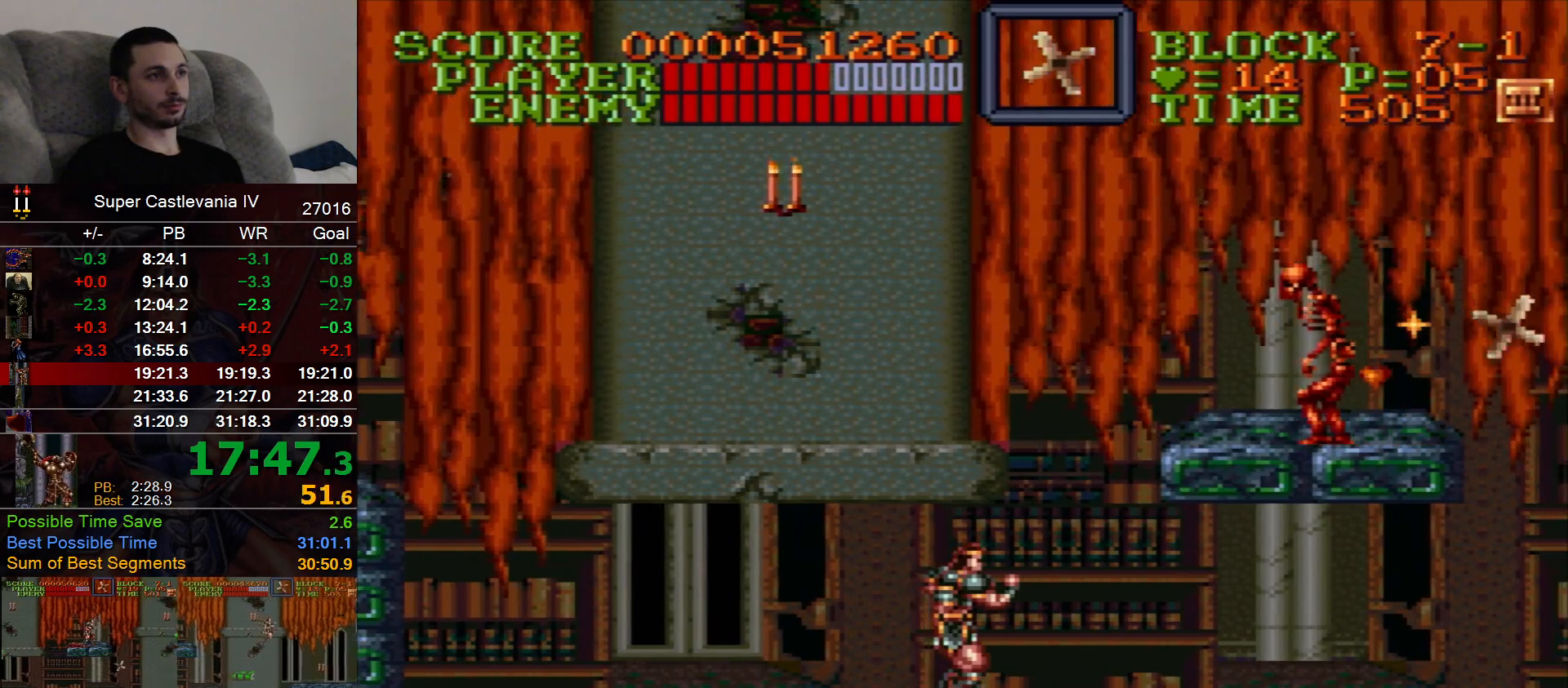
{"dt_ms": 500, "buttons": [], "events": []}
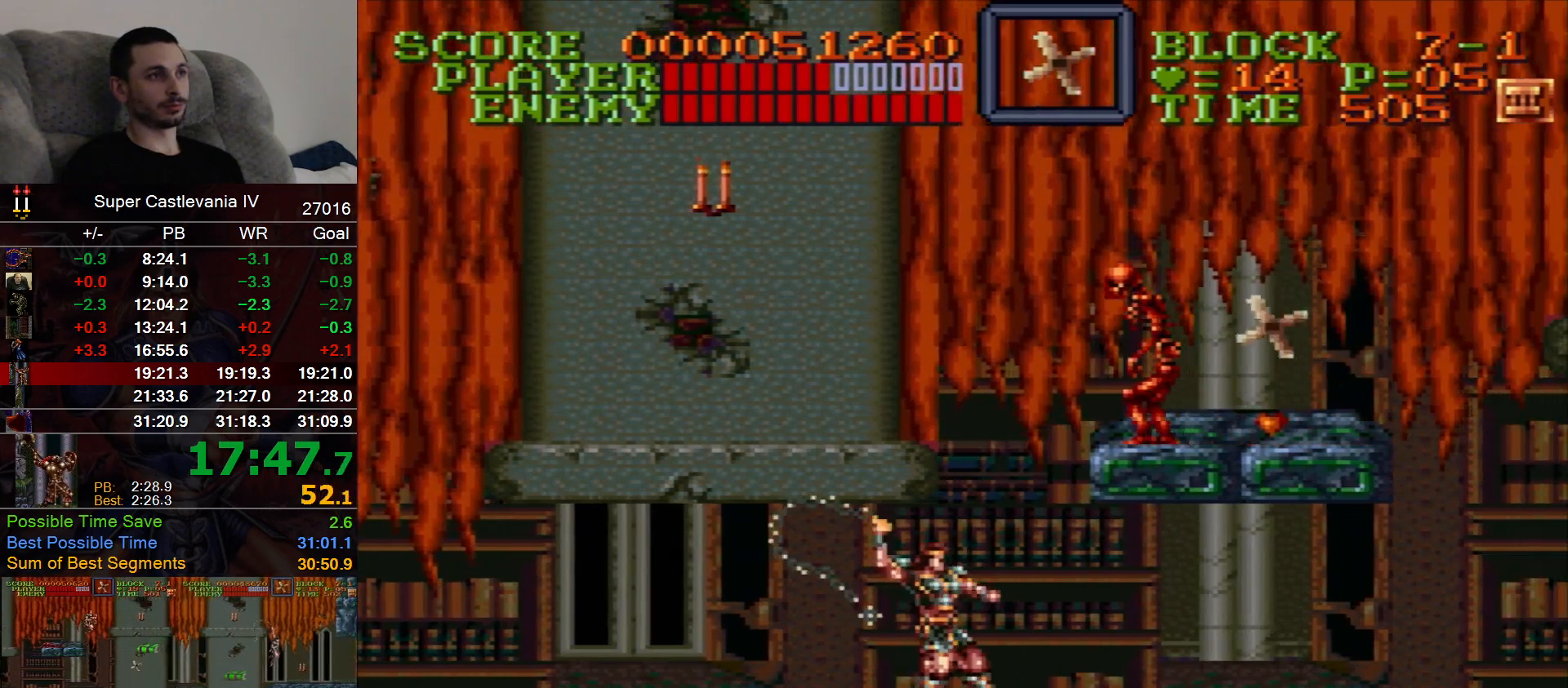
{"dt_ms": 1000, "buttons": ["DPAD_RIGHT"], "events": [[400, "DPAD_RIGHT", "down"], [483, "B", "down"], [617, "B", "up"]]}
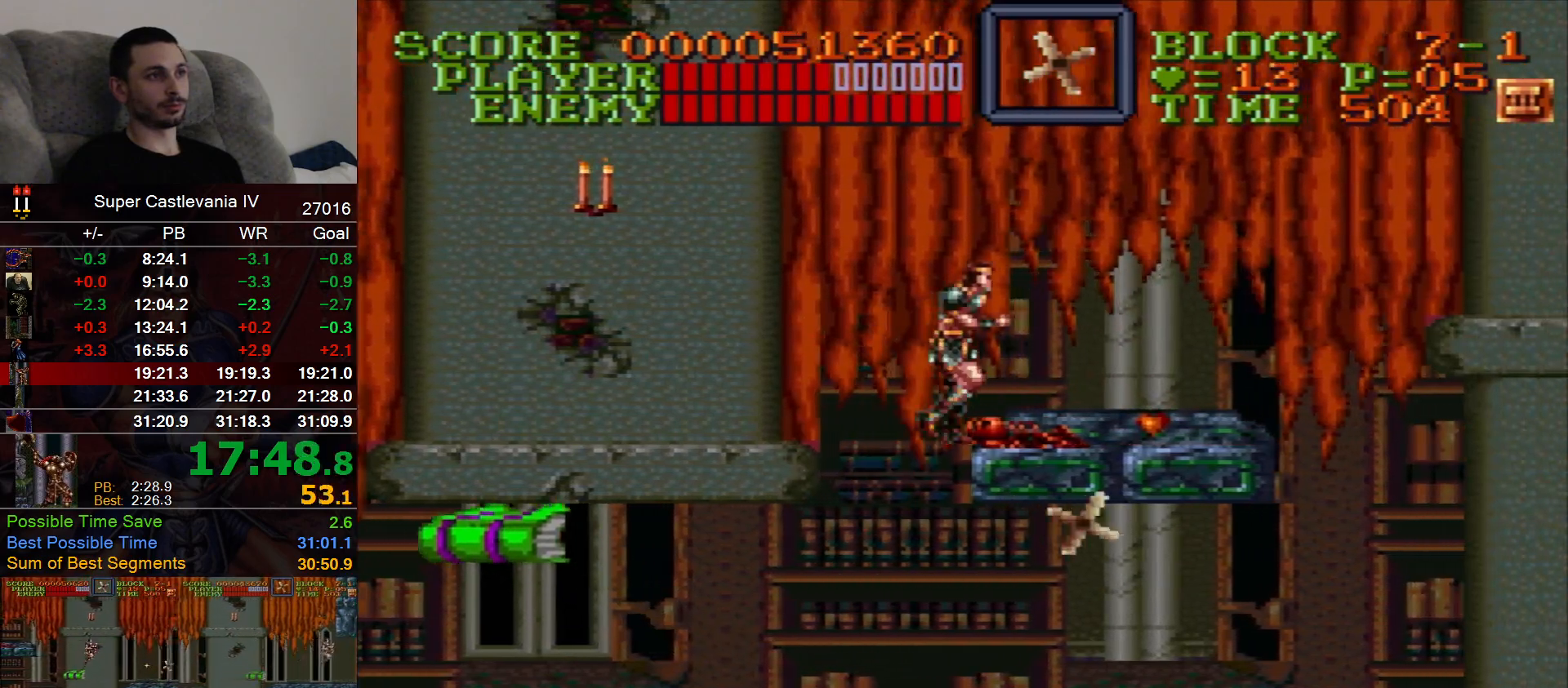
{"dt_ms": 500, "buttons": ["DPAD_RIGHT"], "events": []}
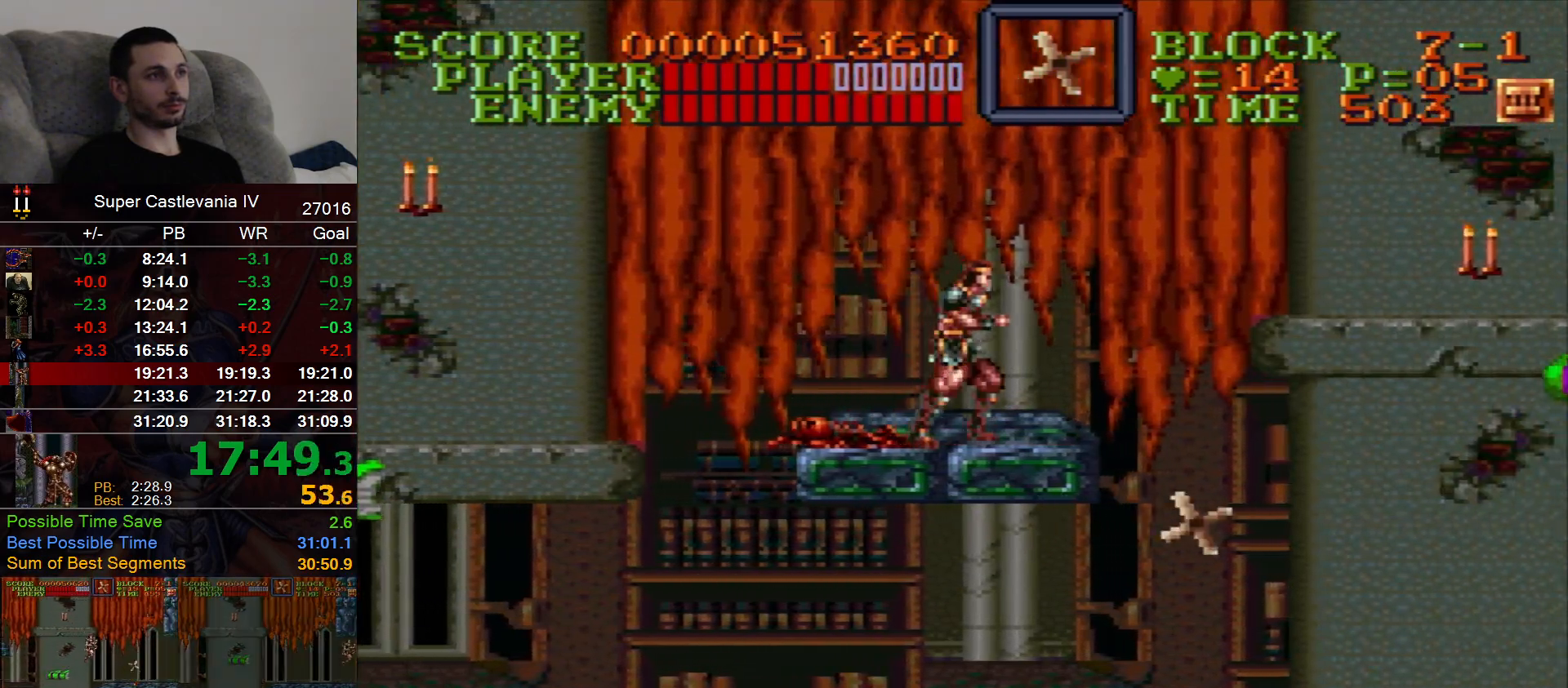
{"dt_ms": 1000, "buttons": ["DPAD_RIGHT"], "events": [[433, "B", "down"], [517, "B", "up"]]}
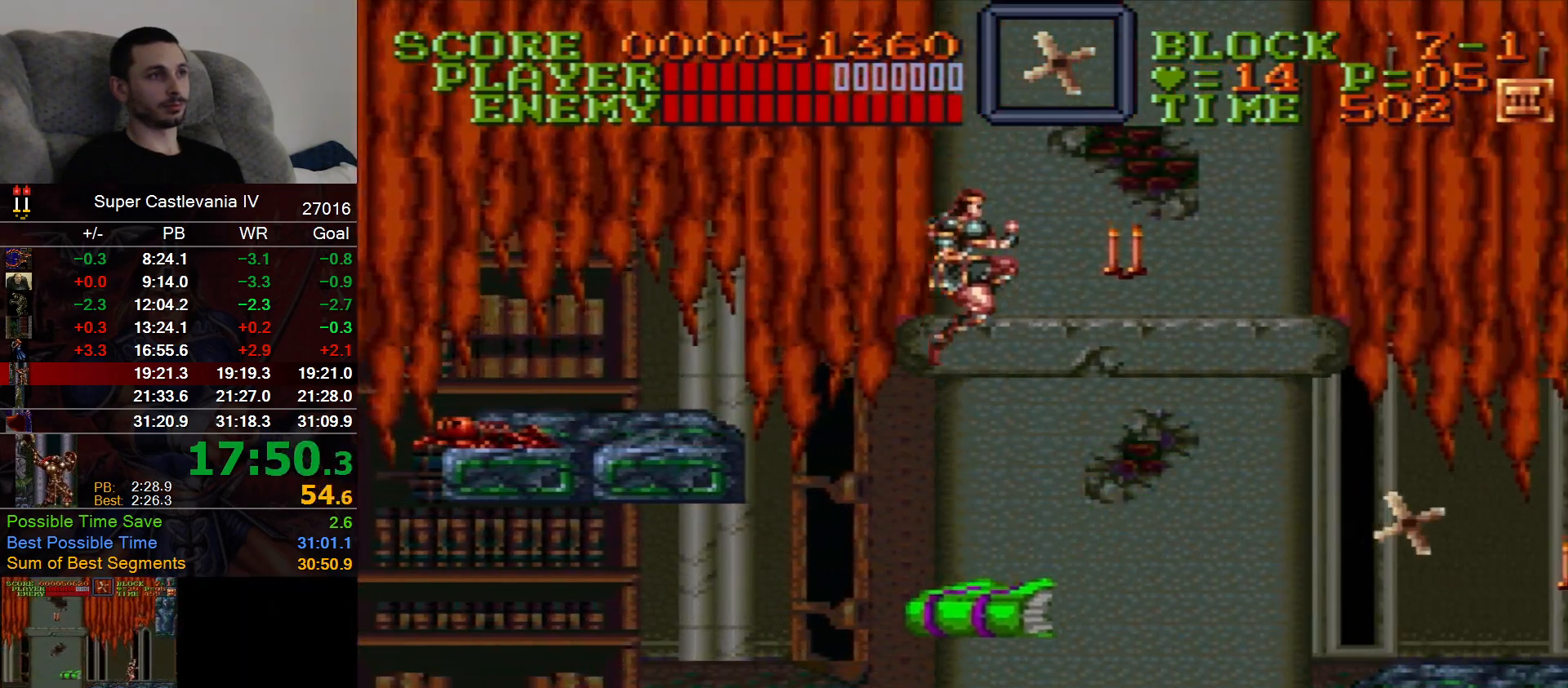
{"dt_ms": 500, "buttons": ["DPAD_RIGHT"], "events": []}
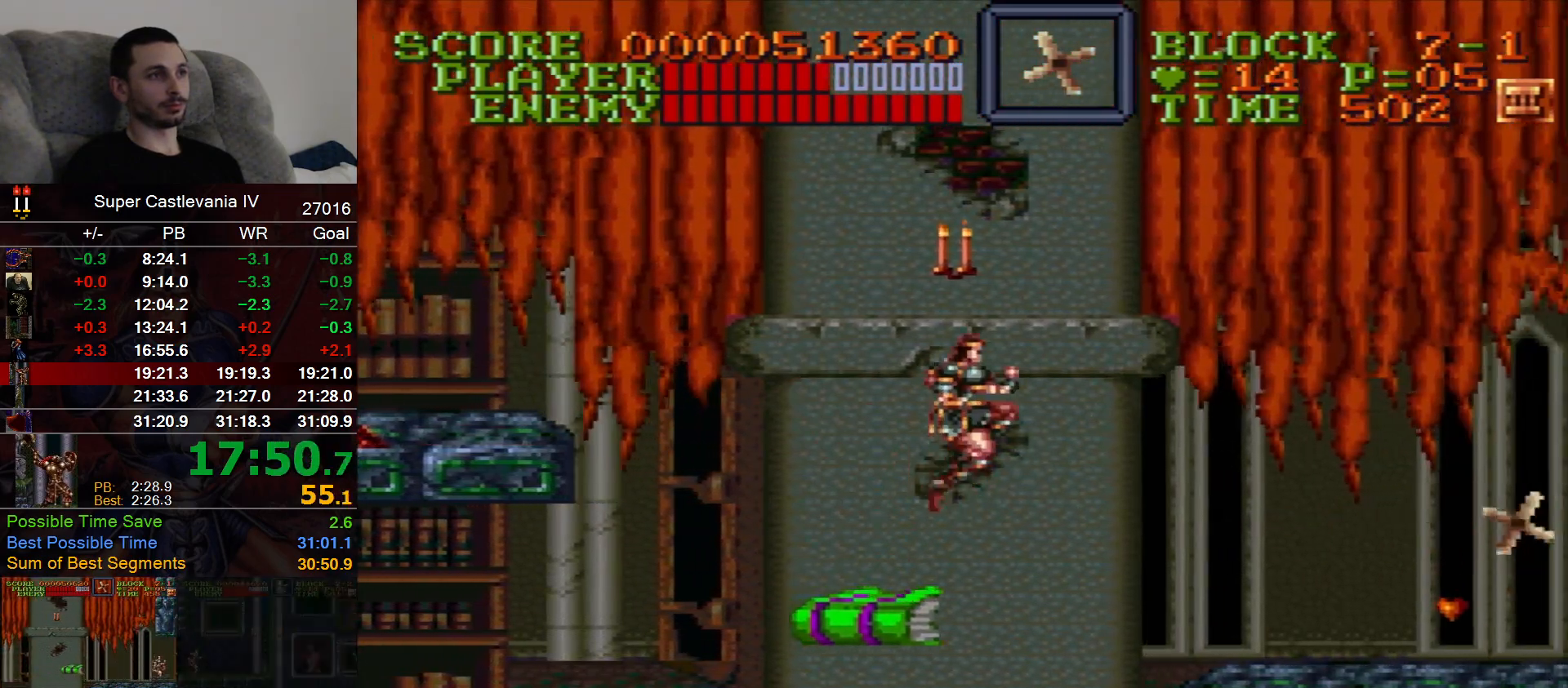
{"dt_ms": 500, "buttons": ["DPAD_RIGHT"], "events": []}
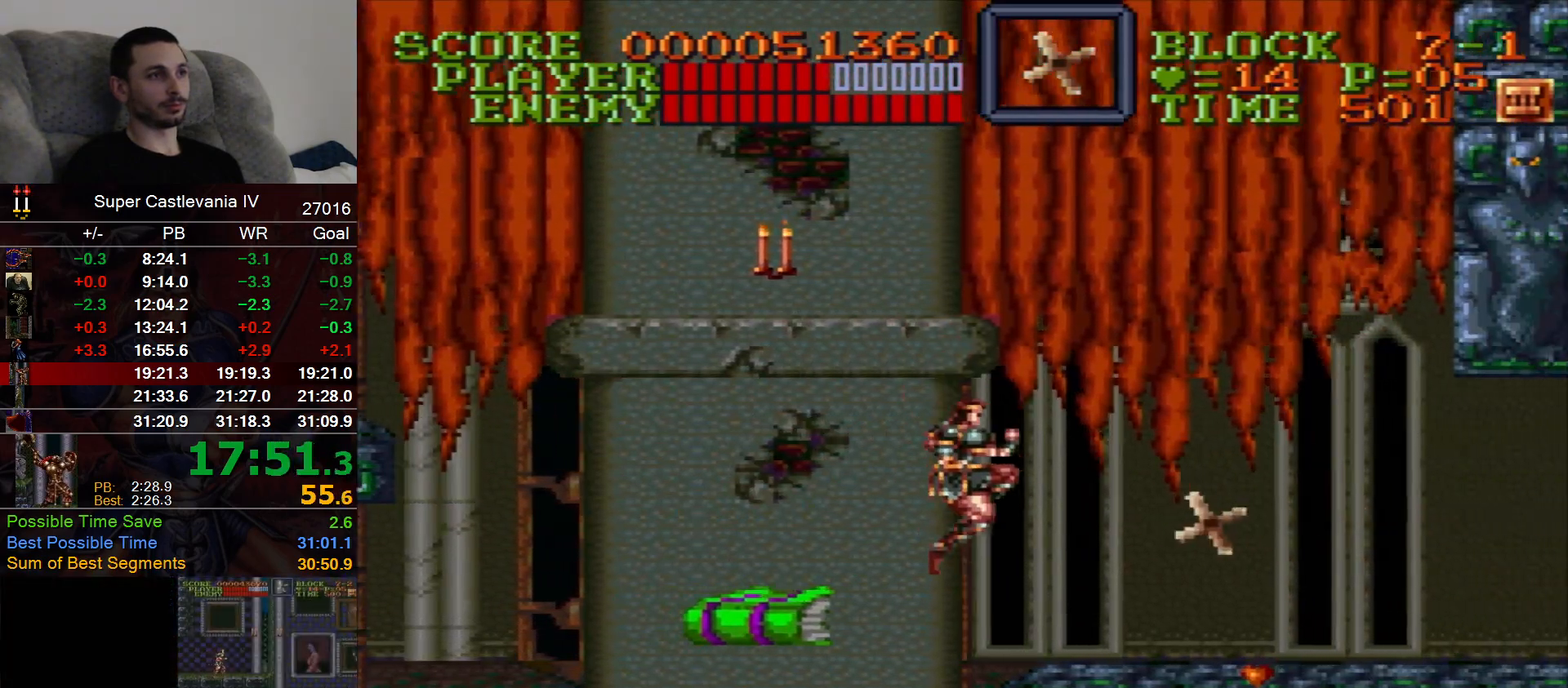
{"dt_ms": 500, "buttons": ["DPAD_RIGHT"], "events": []}
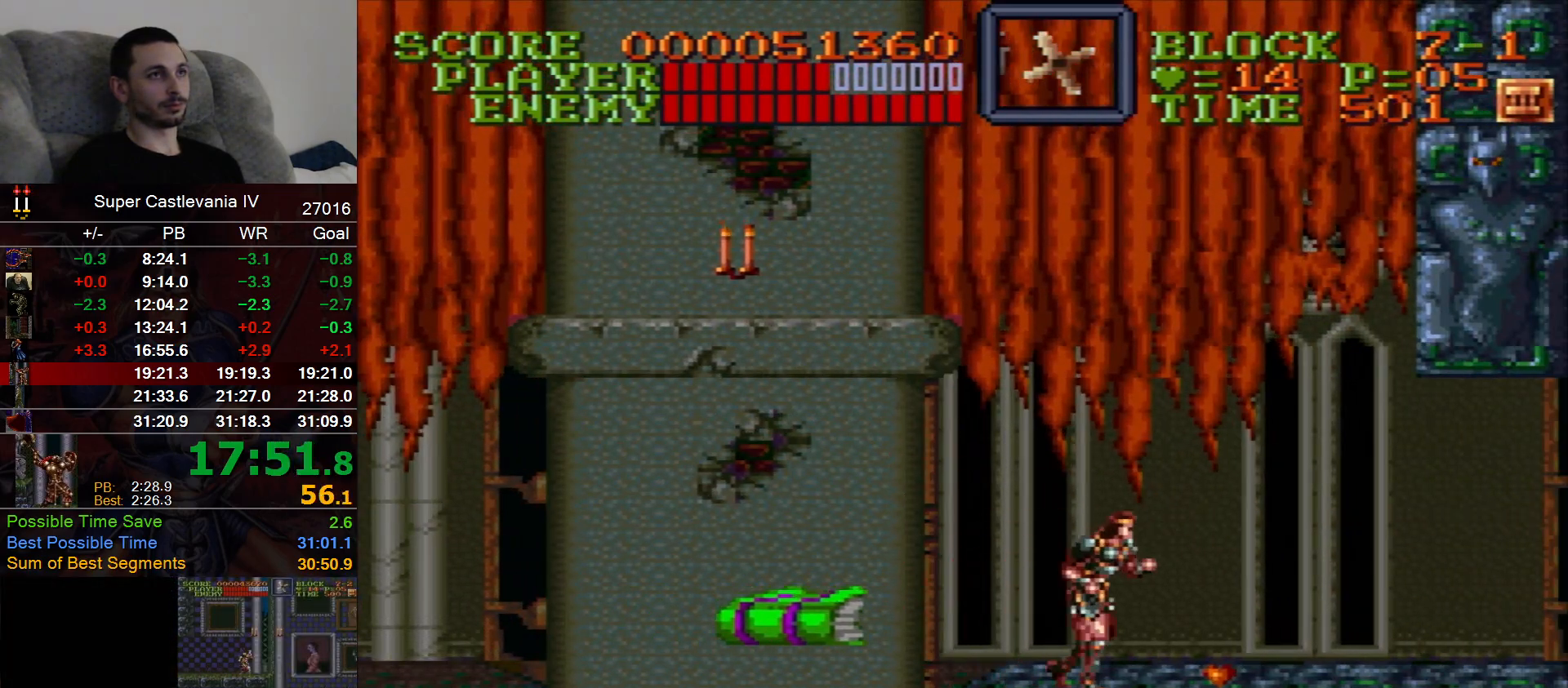
{"dt_ms": 500, "buttons": ["DPAD_RIGHT"], "events": []}
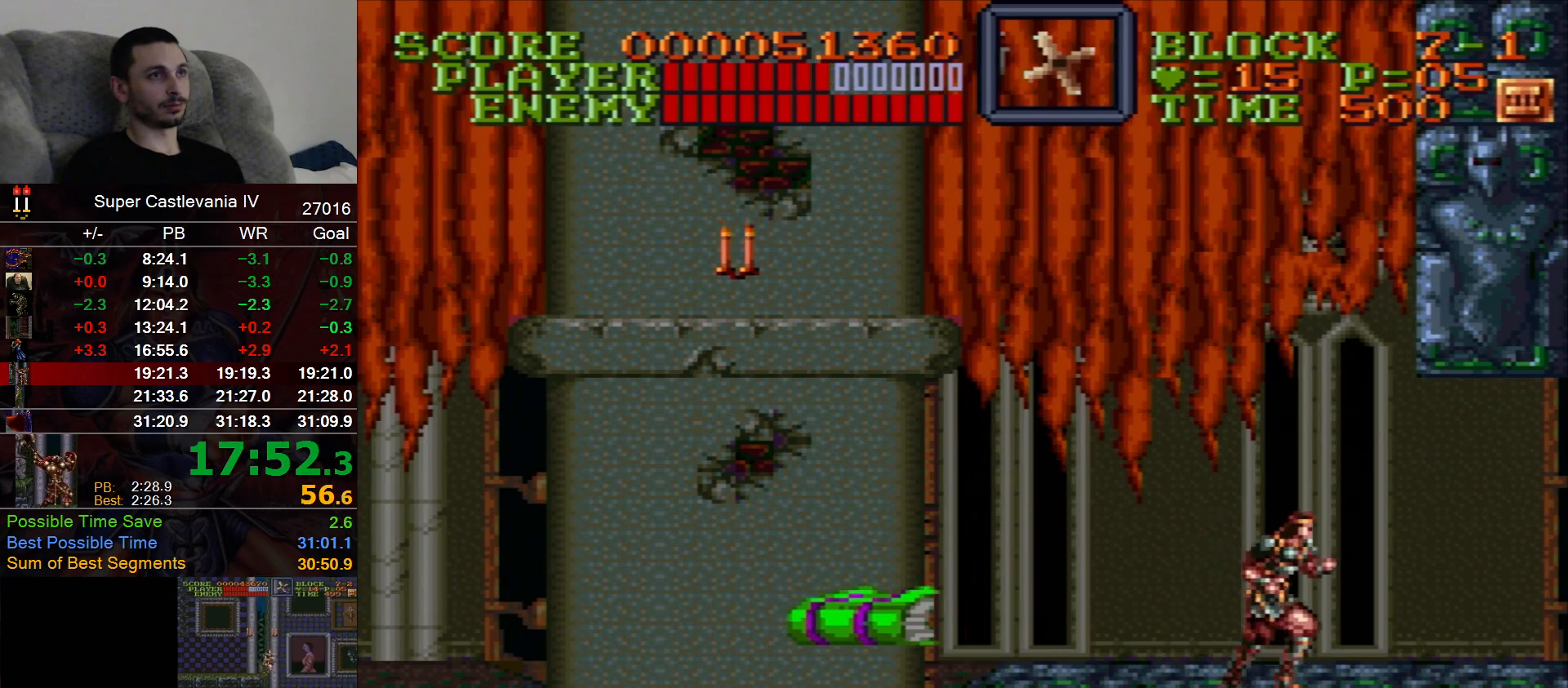
{"dt_ms": 1000, "buttons": [], "events": [[500, "B", "down"], [500, "DPAD_UP", "down"], [617, "B", "up"], [617, "DPAD_UP", "up"], [633, "DPAD_RIGHT", "up"]]}
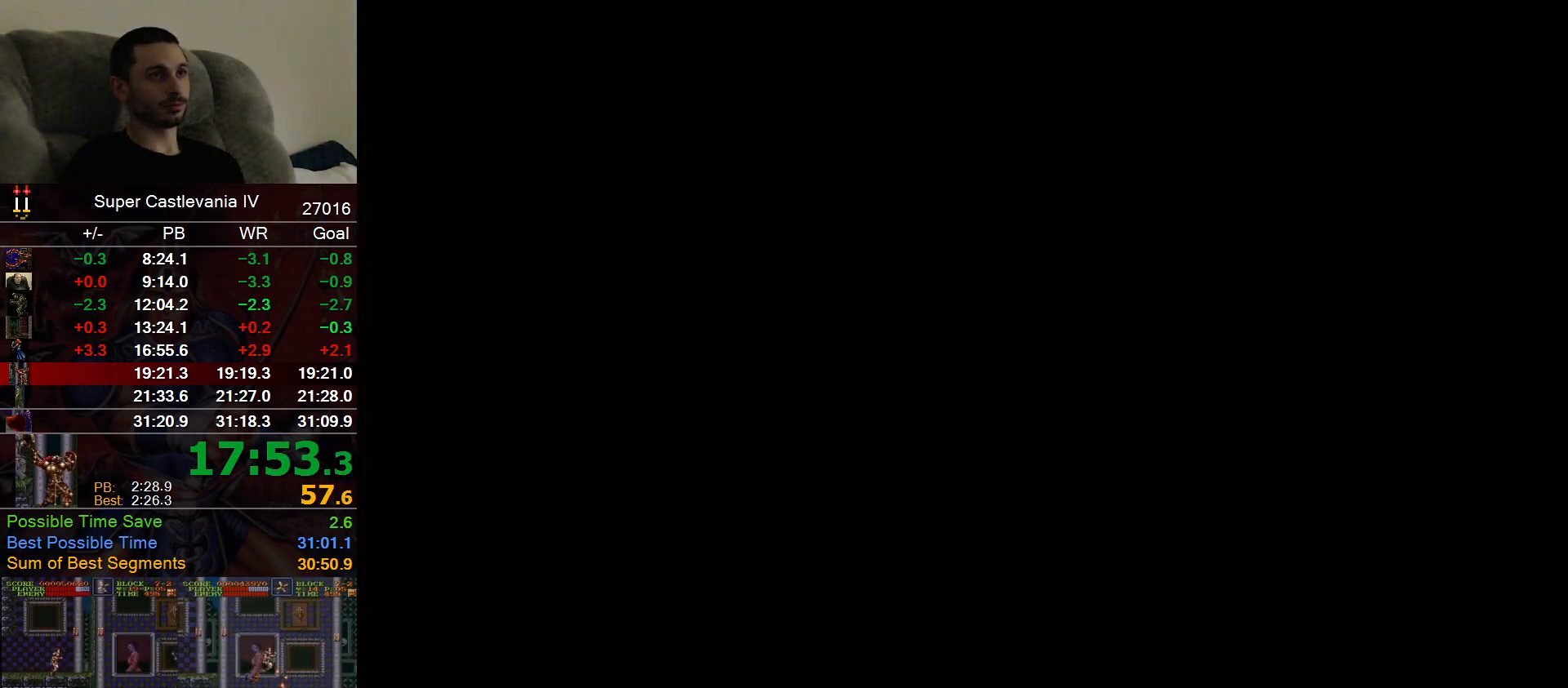
{"dt_ms": 500, "buttons": [], "events": []}
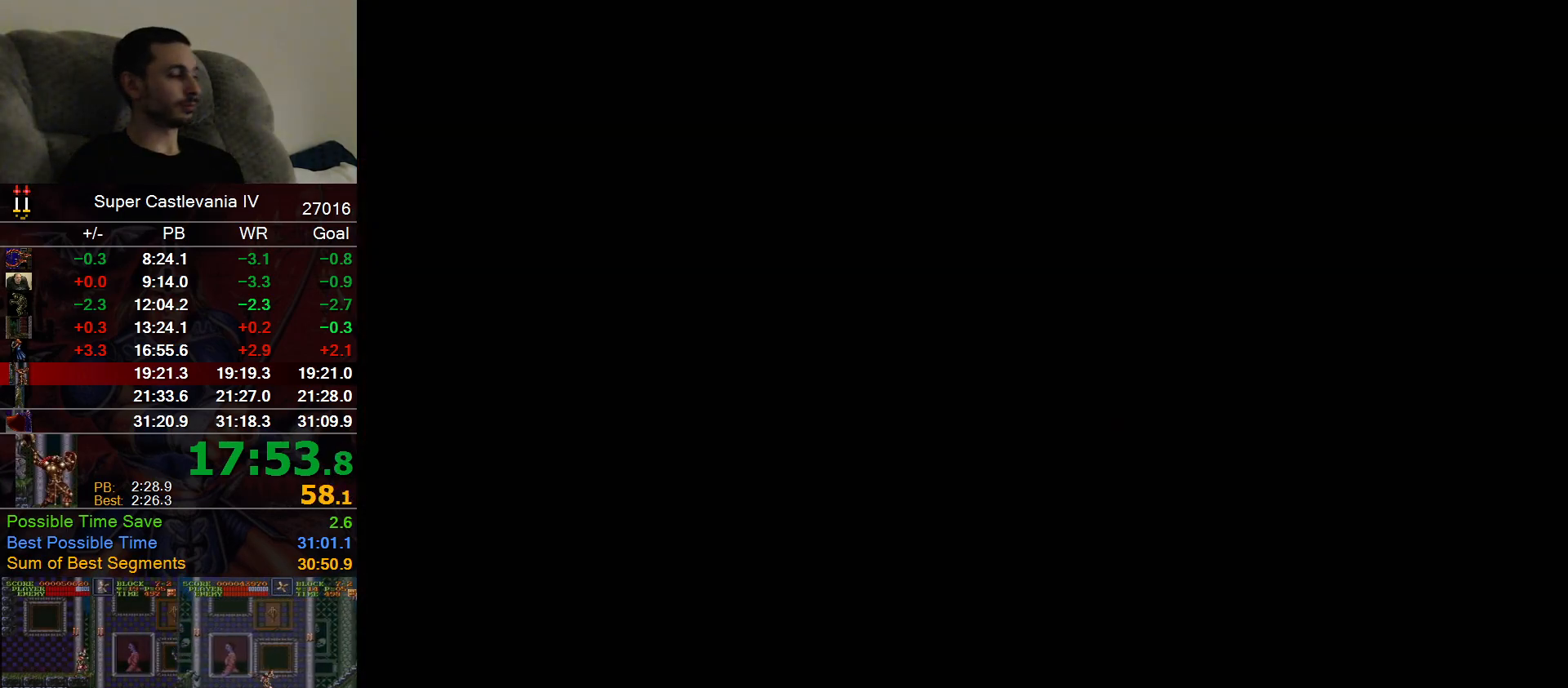
{"dt_ms": 500, "buttons": [], "events": []}
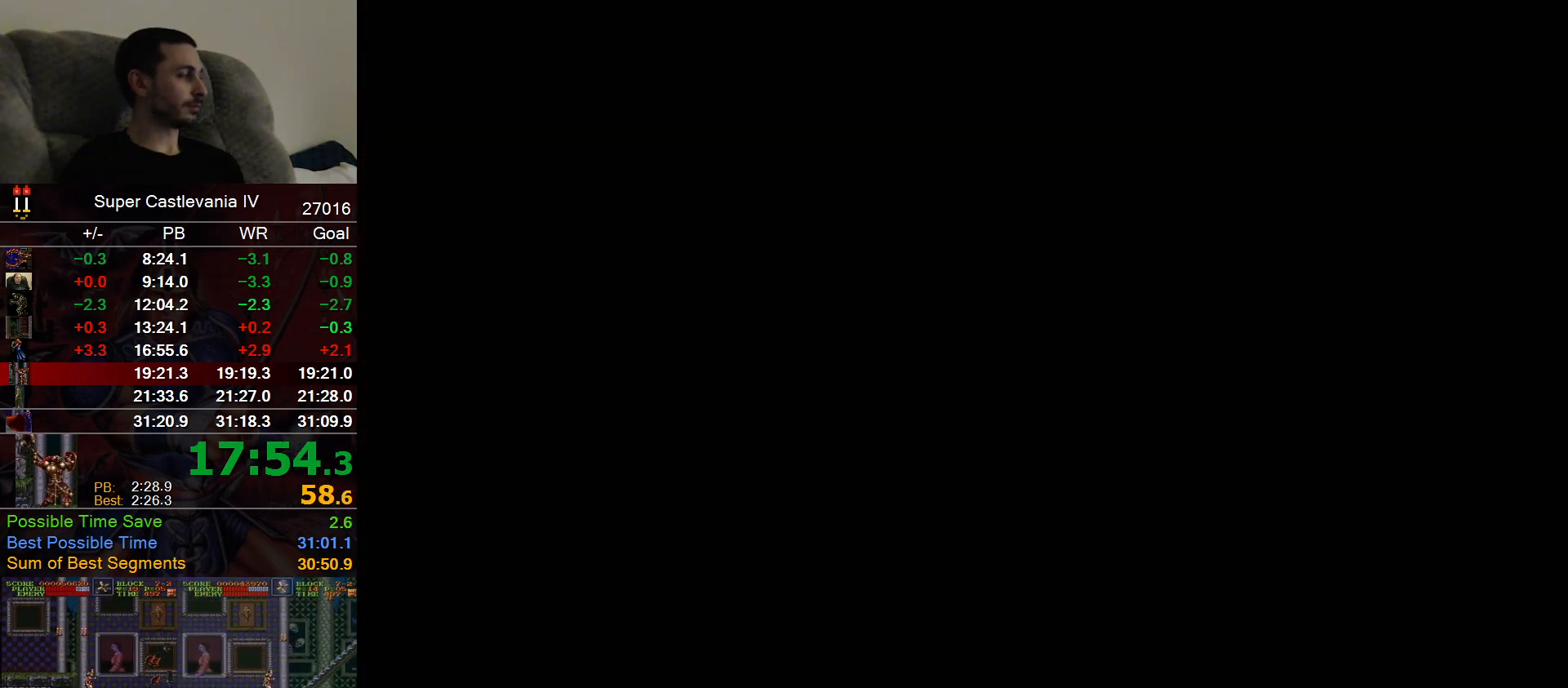
{"dt_ms": 500, "buttons": ["DPAD_RIGHT"], "events": [[83, "DPAD_RIGHT", "down"]]}
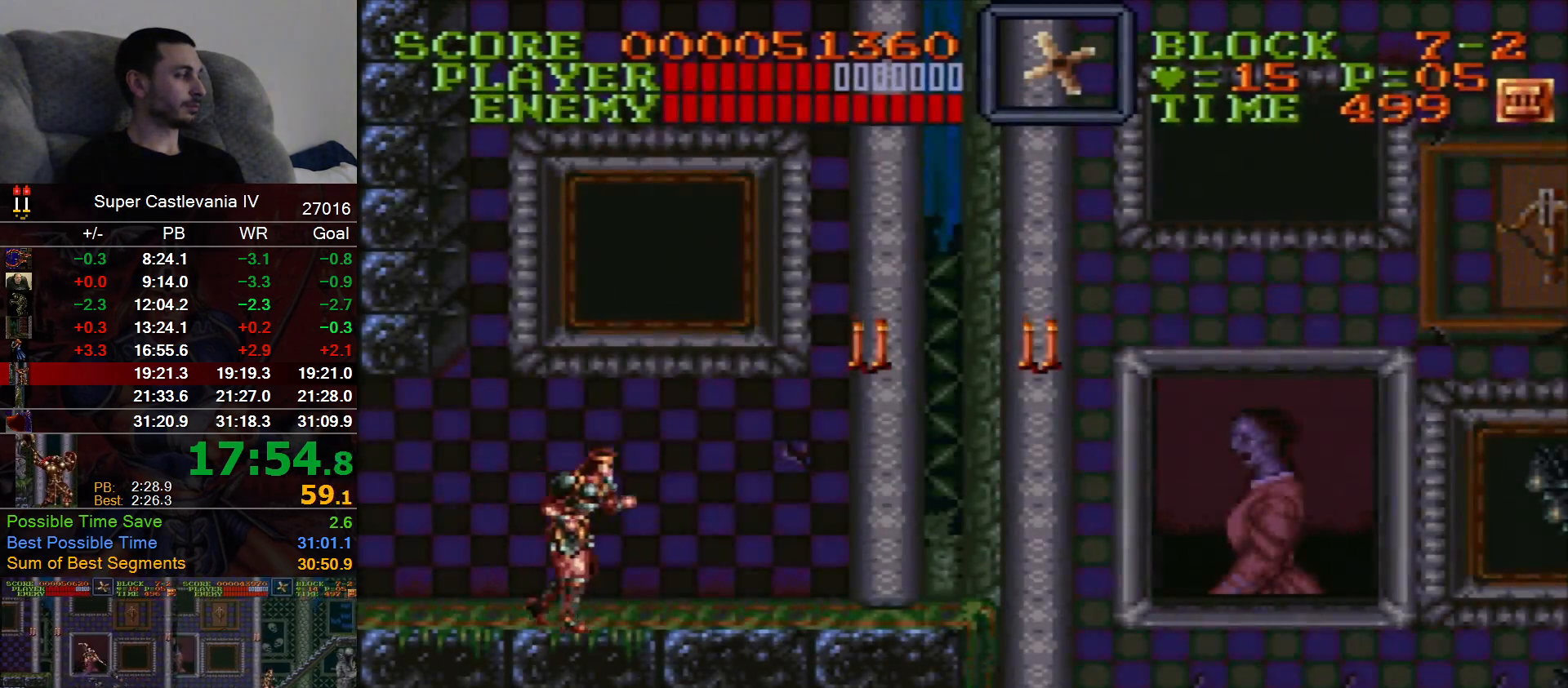
{"dt_ms": 500, "buttons": ["DPAD_RIGHT"], "events": [[367, "B", "down"], [450, "B", "up"]]}
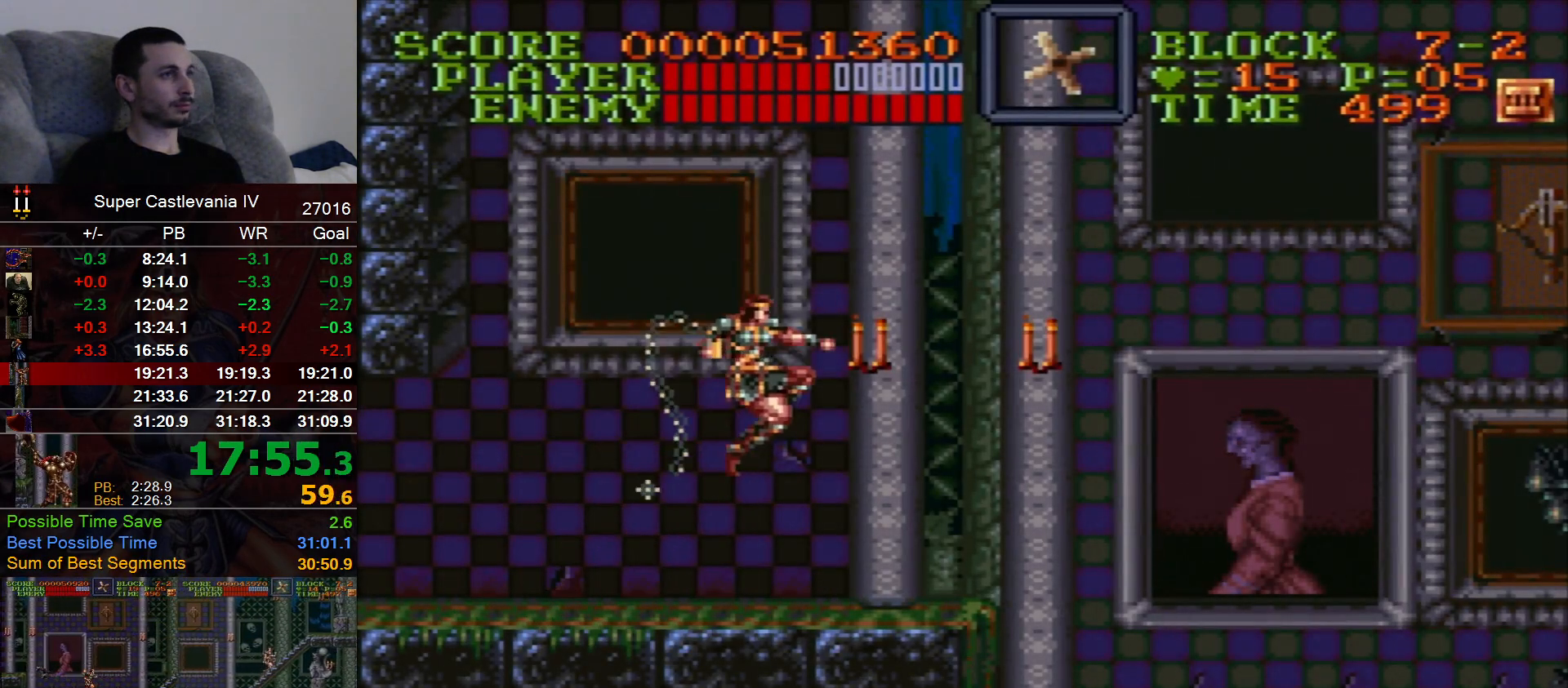
{"dt_ms": 500, "buttons": ["DPAD_RIGHT"], "events": []}
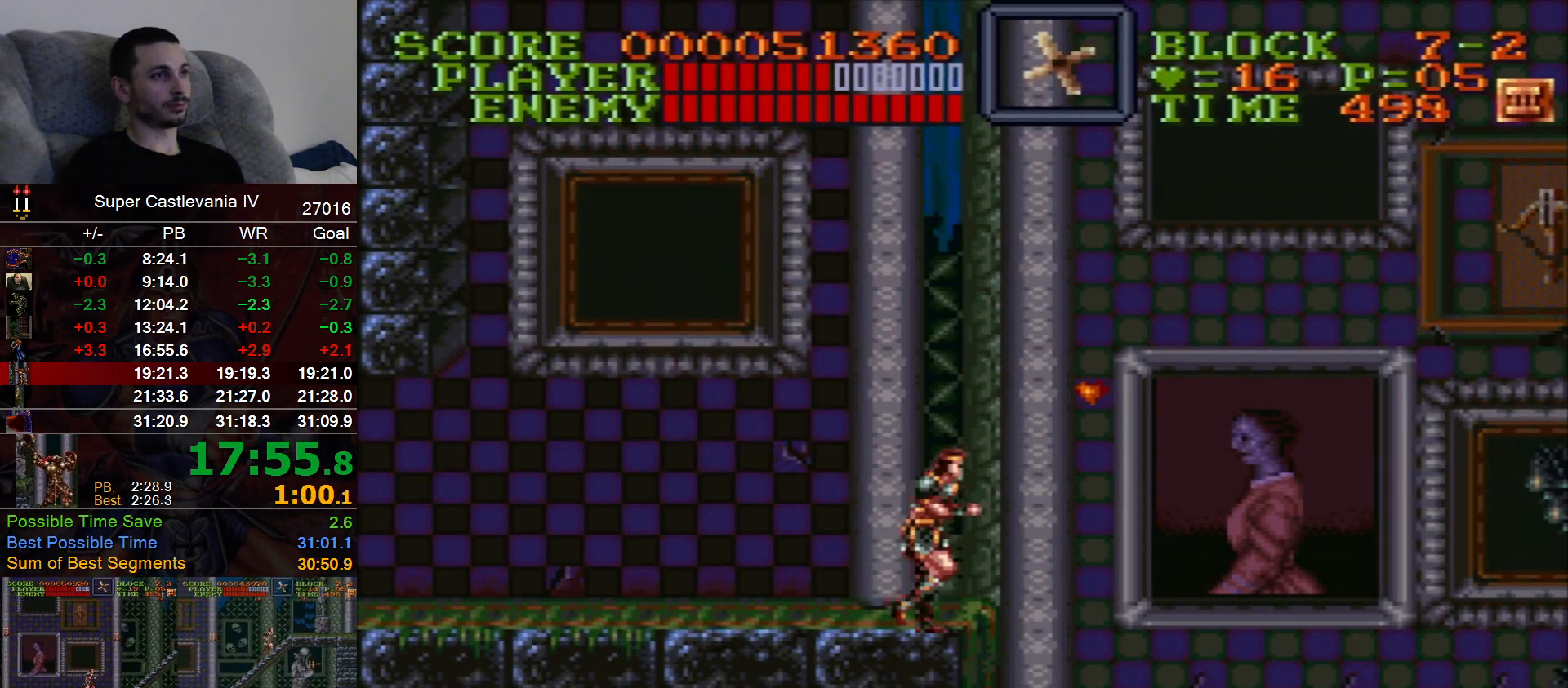
{"dt_ms": 500, "buttons": ["DPAD_RIGHT"], "events": []}
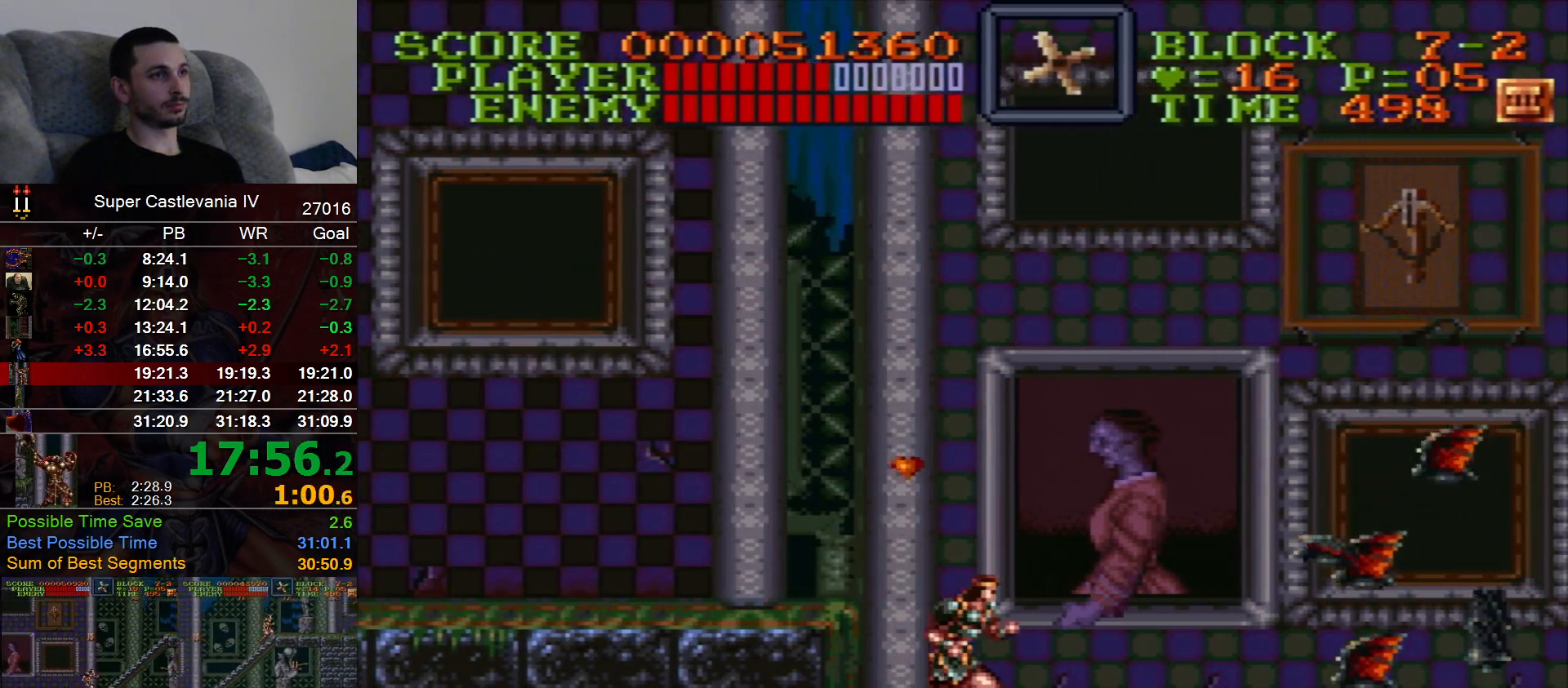
{"dt_ms": 1000, "buttons": ["DPAD_RIGHT"]}
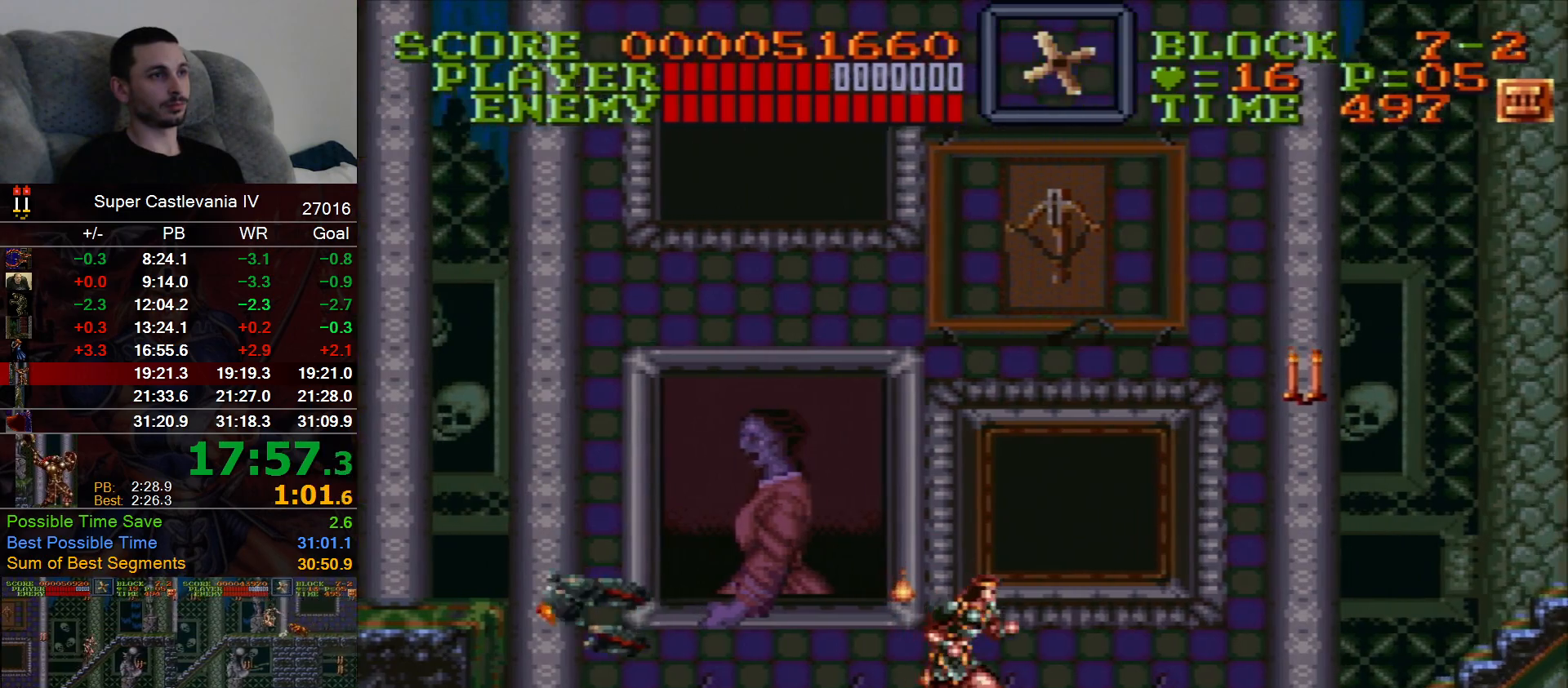
{"dt_ms": 500, "buttons": ["DPAD_RIGHT"], "events": []}
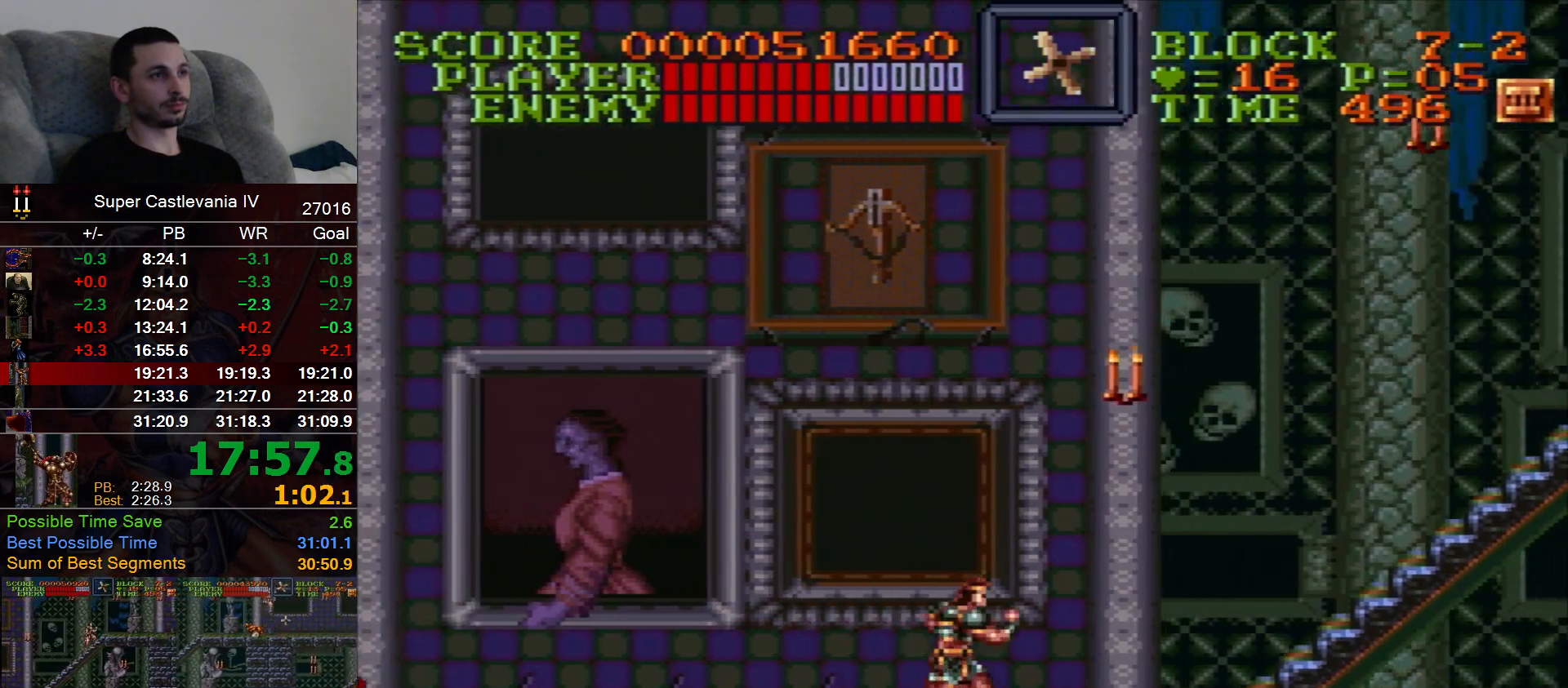
{"dt_ms": 500, "buttons": ["DPAD_RIGHT"], "events": []}
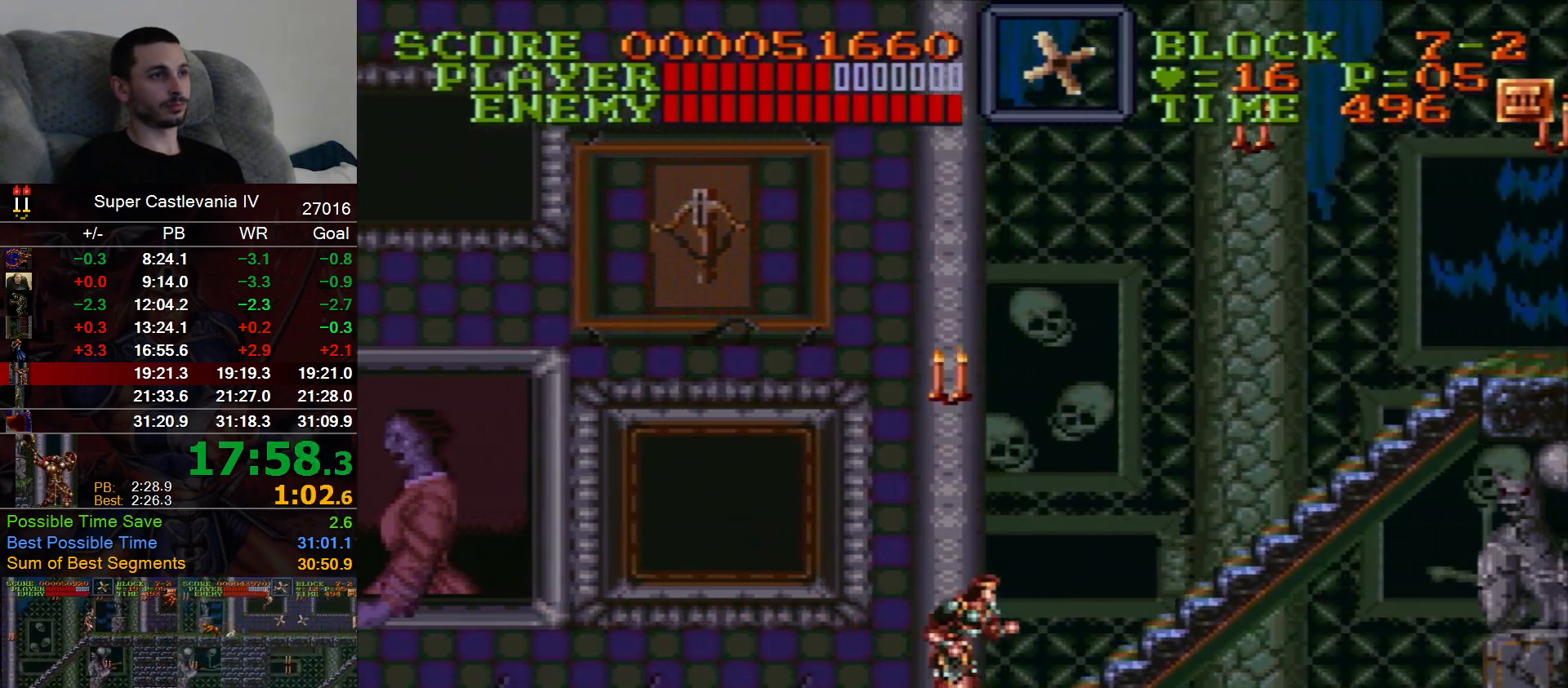
{"dt_ms": 500, "buttons": ["DPAD_RIGHT"], "events": []}
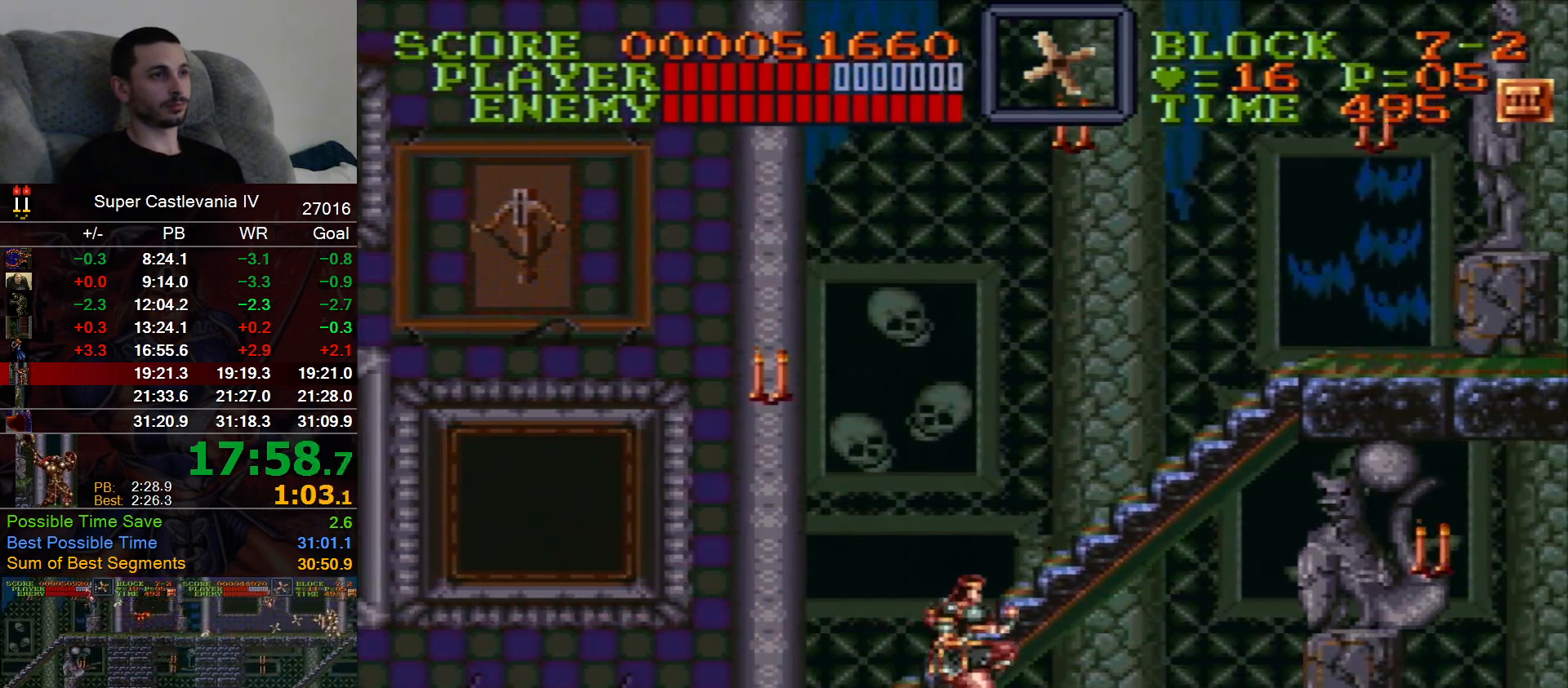
{"dt_ms": 500, "buttons": ["DPAD_RIGHT"], "events": [[17, "B", "down"], [33, "DPAD_UP", "down"], [133, "B", "up"], [417, "DPAD_UP", "up"]]}
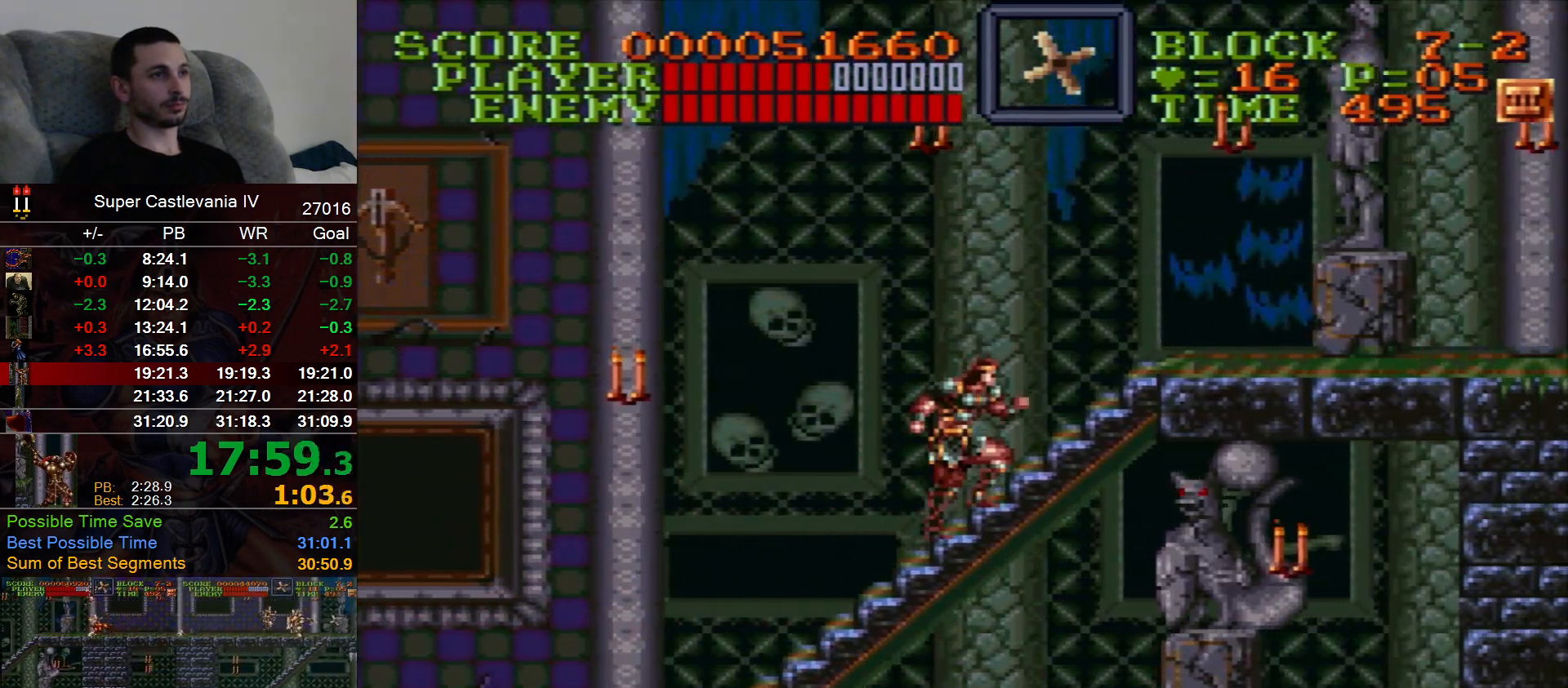
{"dt_ms": 500, "buttons": ["DPAD_RIGHT"], "events": []}
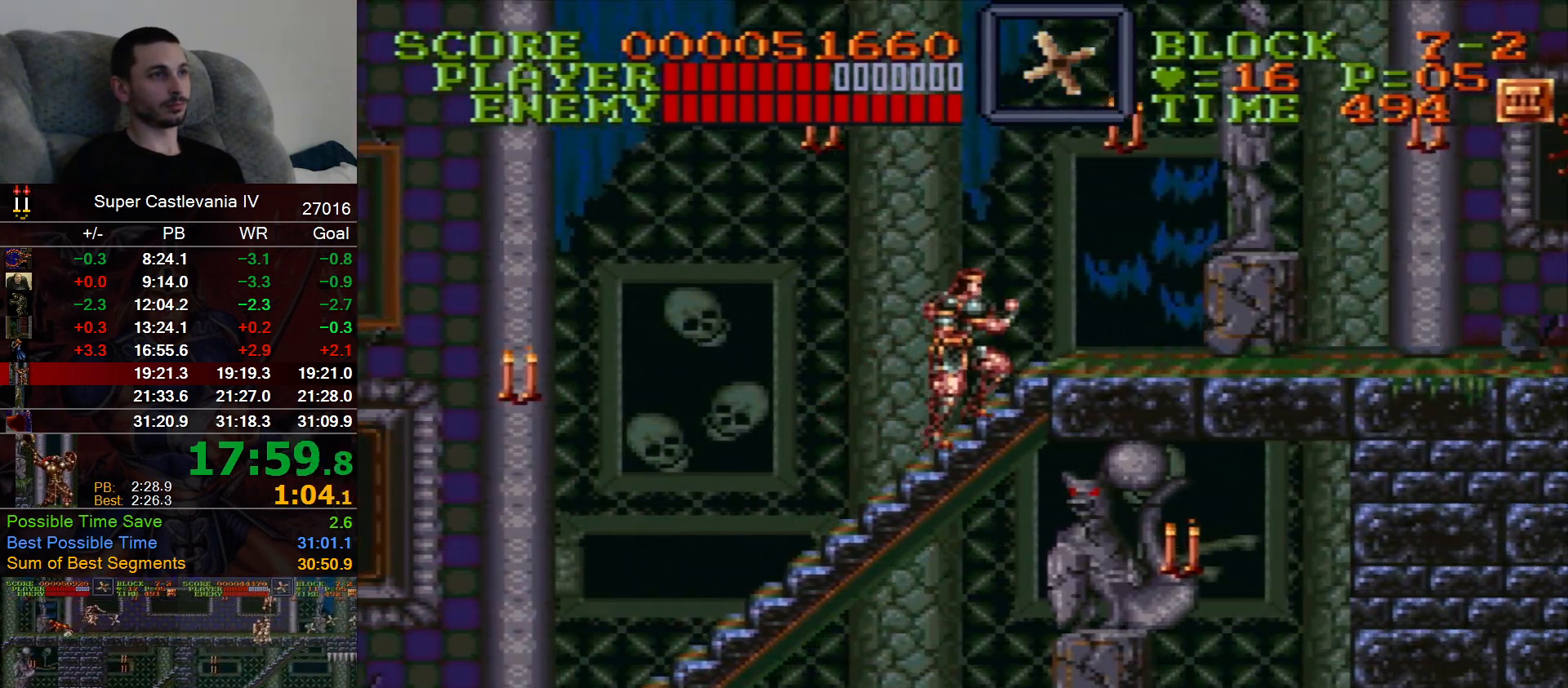
{"dt_ms": 1000, "buttons": ["DPAD_RIGHT"]}
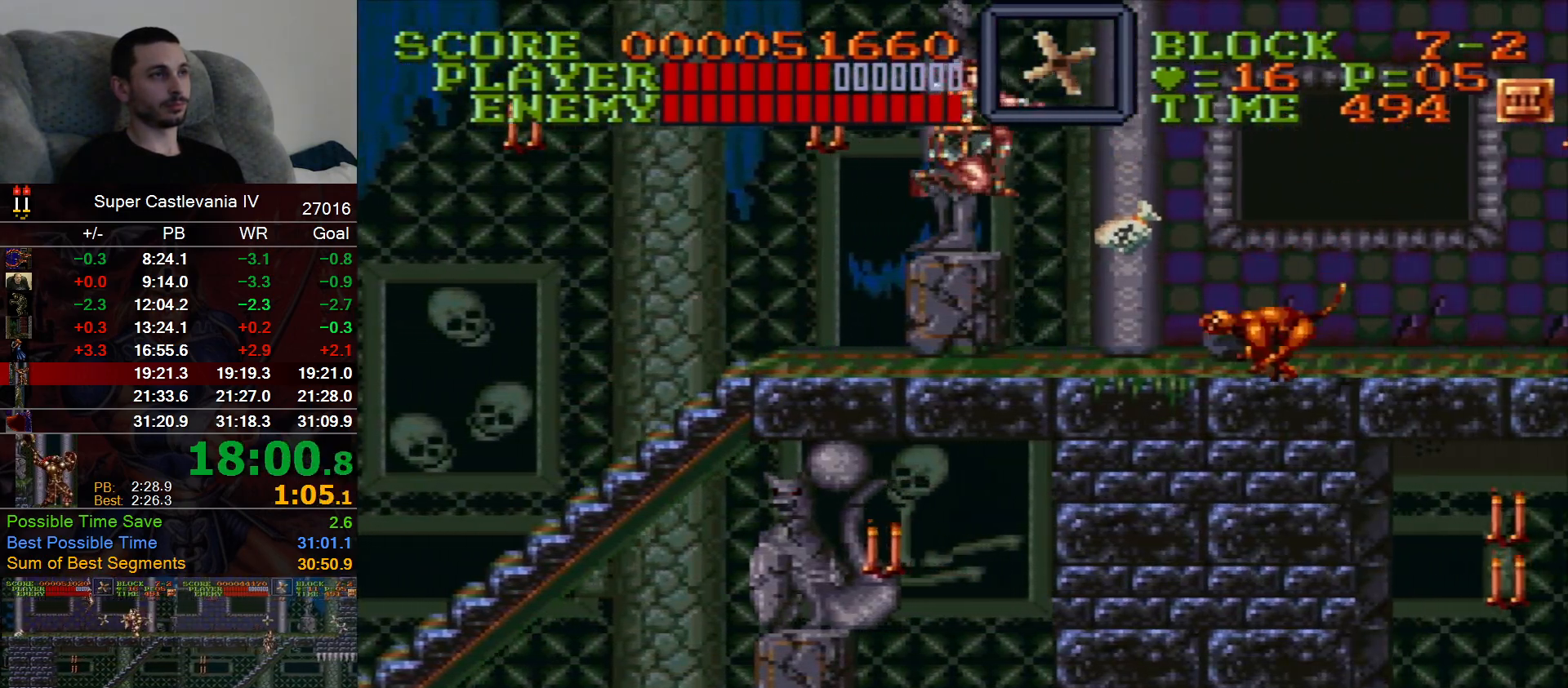
{"dt_ms": 500, "buttons": ["DPAD_RIGHT"], "events": [[200, "B", "down"], [283, "B", "up"]]}
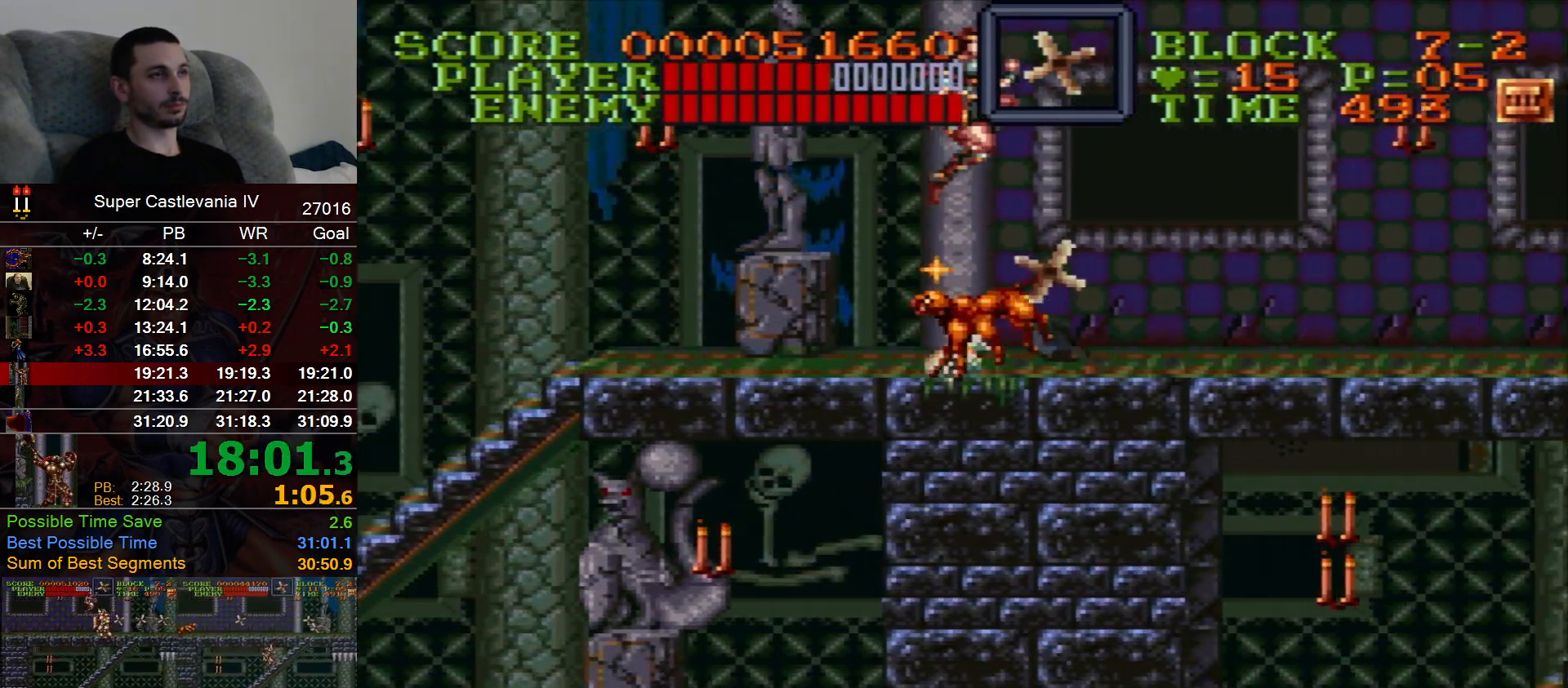
{"dt_ms": 500, "buttons": ["DPAD_RIGHT"], "events": [[367, "B", "down"], [467, "B", "up"]]}
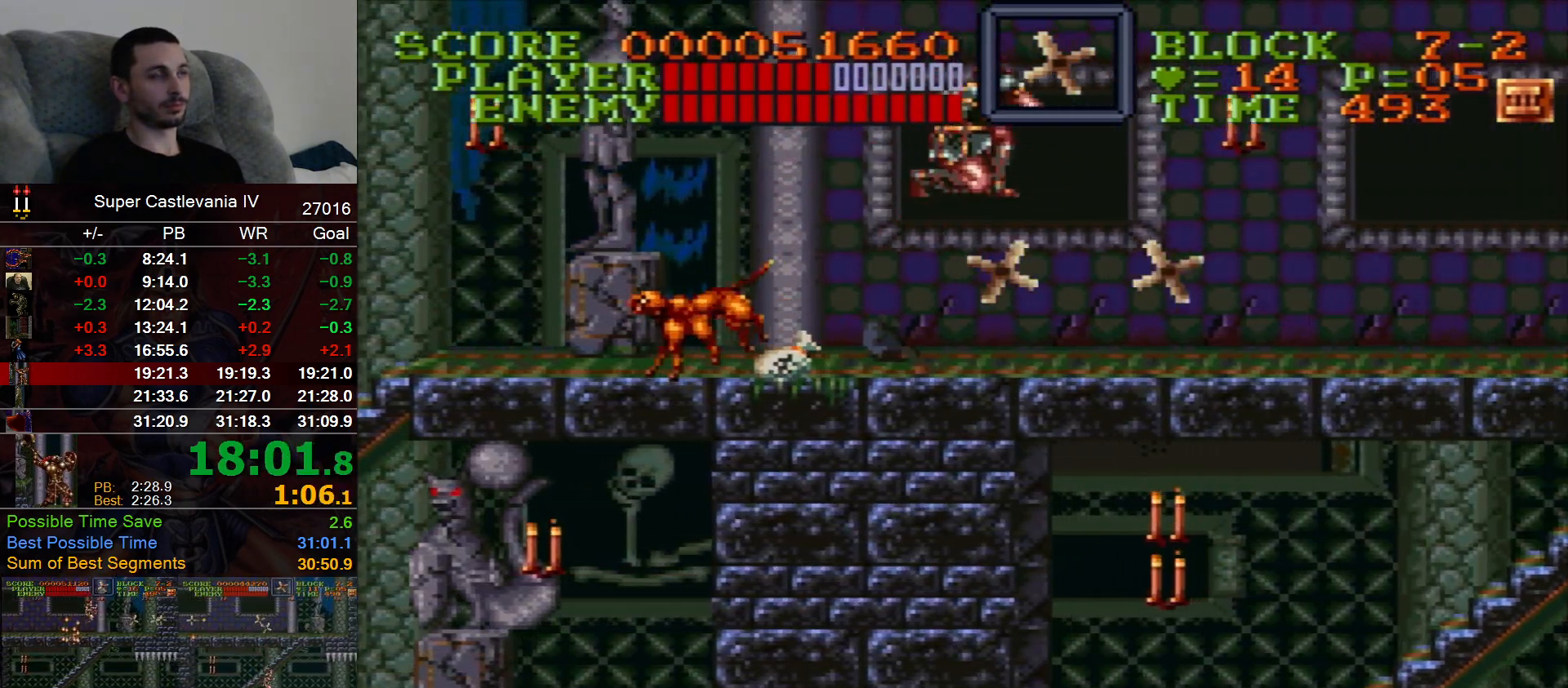
{"dt_ms": 500, "buttons": ["DPAD_RIGHT"], "events": []}